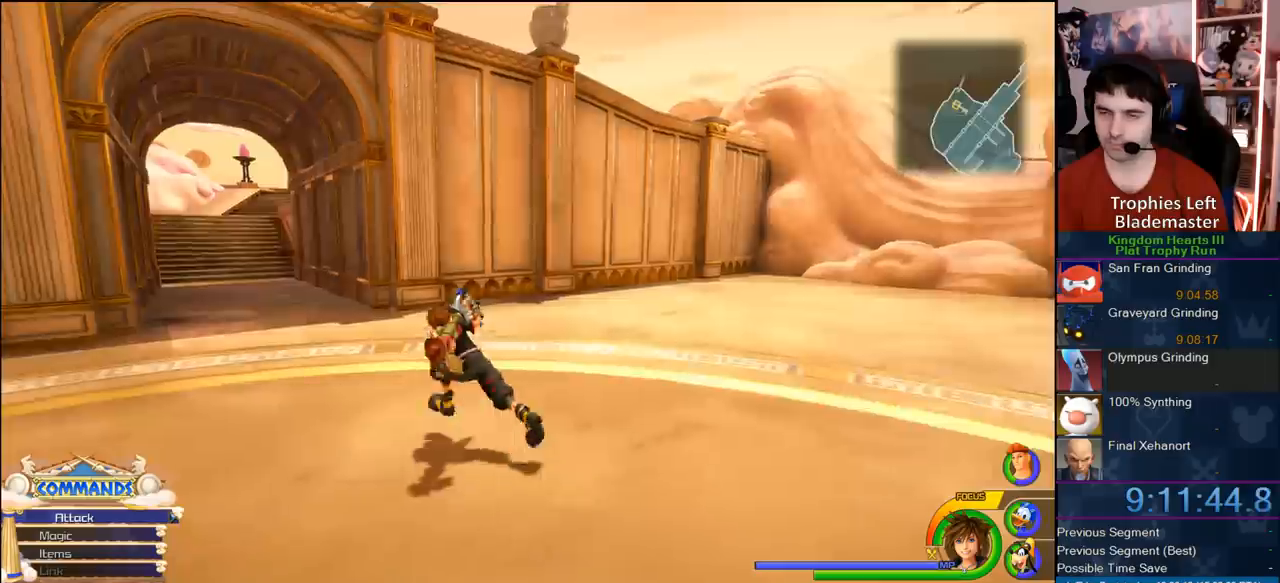
Gameplay with a controller (PlayStation layout); each line is a JSON object with the inputs held at the frame after it (dt_ms = milliseconds from this image to that frame). "button_events" lists button changes between this image and that frame as [ms after this image, input, new state], when the widget could be followed in between (sticks are given only as held states). Not read: L2 L3 R2 R3.
{"dt_ms": 500, "buttons": ["CROSS"], "left_stick": "up-left", "right_stick": "center", "button_events": [[267, "CROSS", "down"]]}
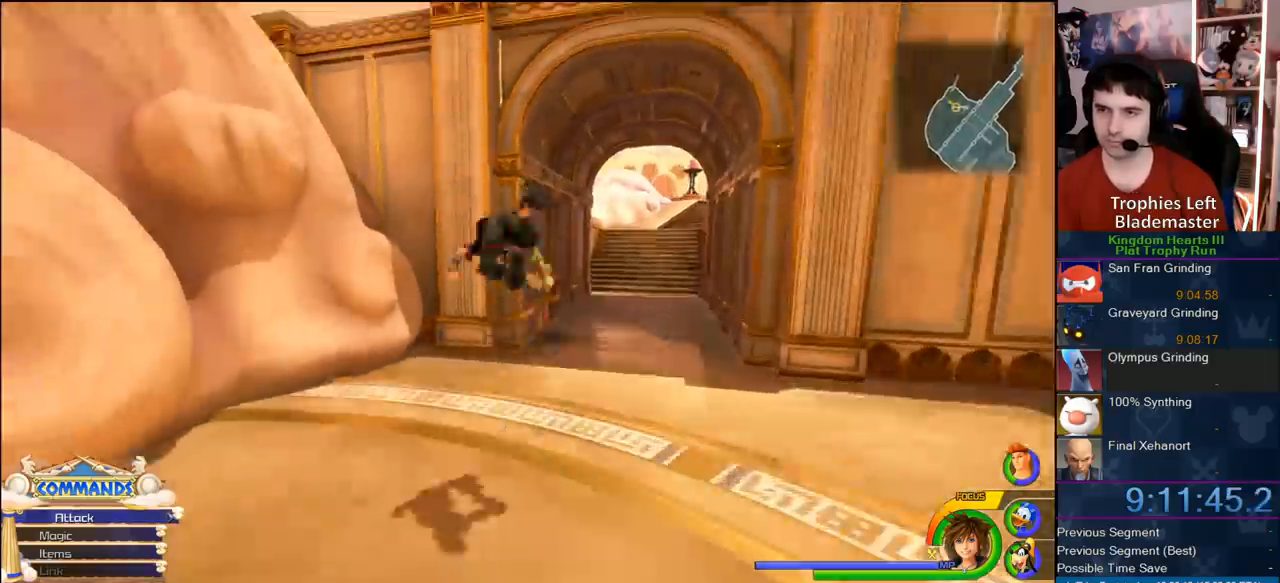
{"dt_ms": 500, "buttons": ["CROSS"], "left_stick": "up-left", "right_stick": "center", "button_events": [[267, "CROSS", "up"], [333, "CROSS", "down"]]}
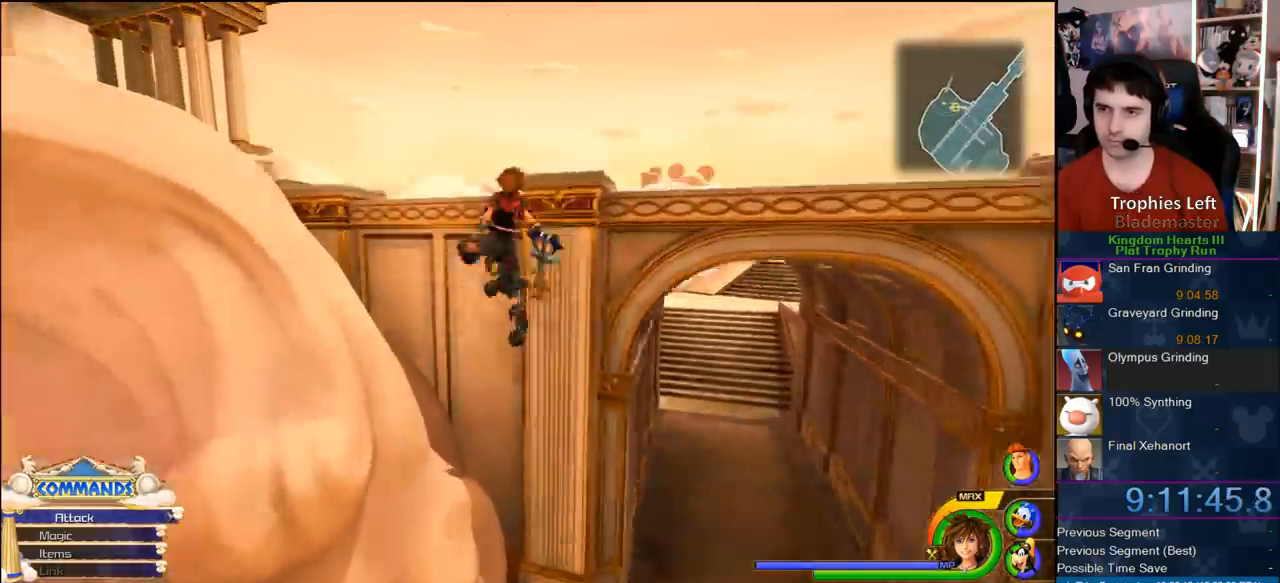
{"dt_ms": 500, "buttons": [], "left_stick": "up-left", "right_stick": "center", "button_events": [[150, "CROSS", "up"]]}
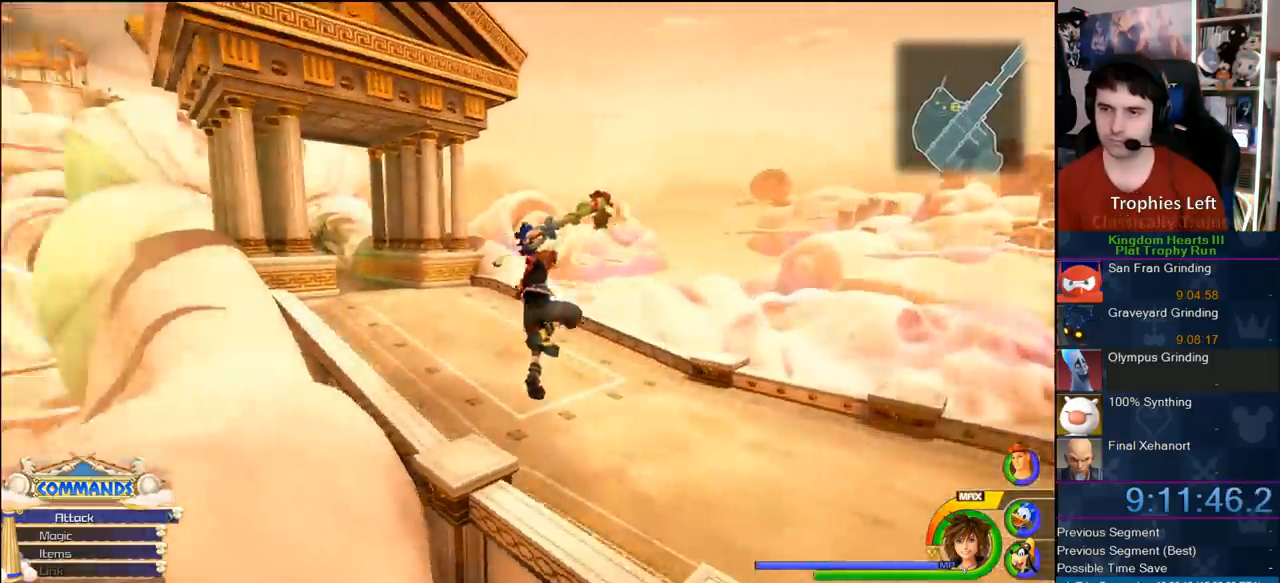
{"dt_ms": 500, "buttons": ["CROSS"], "left_stick": "up-left", "right_stick": "center", "button_events": [[17, "SQUARE", "down"], [167, "SQUARE", "up"], [233, "CROSS", "down"]]}
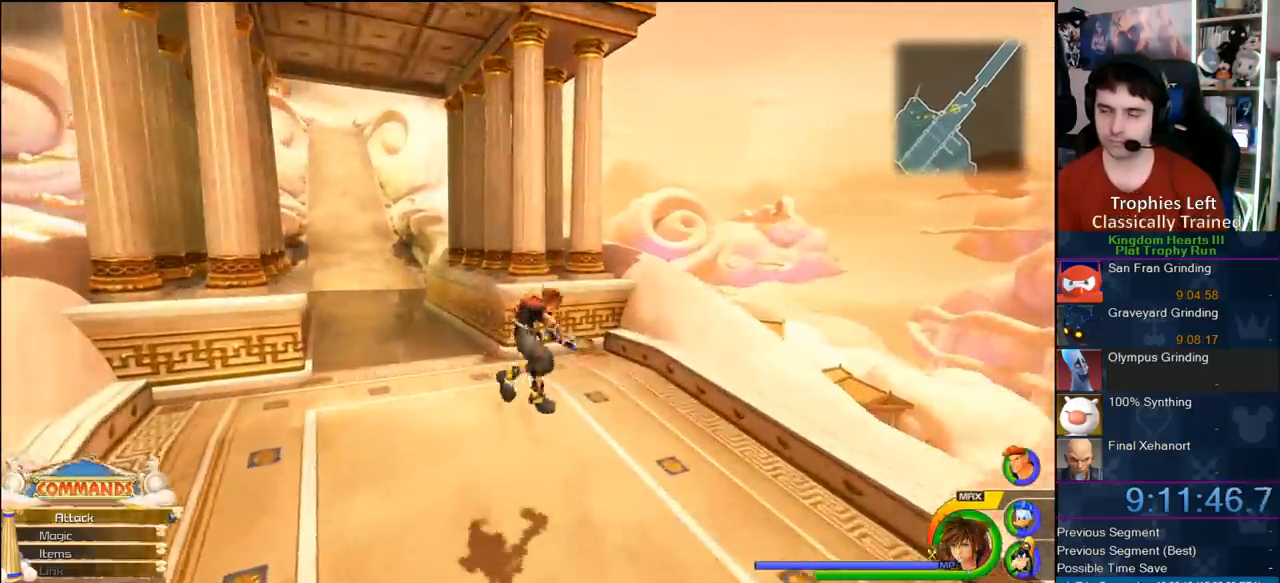
{"dt_ms": 500, "buttons": ["CROSS"], "left_stick": "up", "right_stick": "center", "button_events": []}
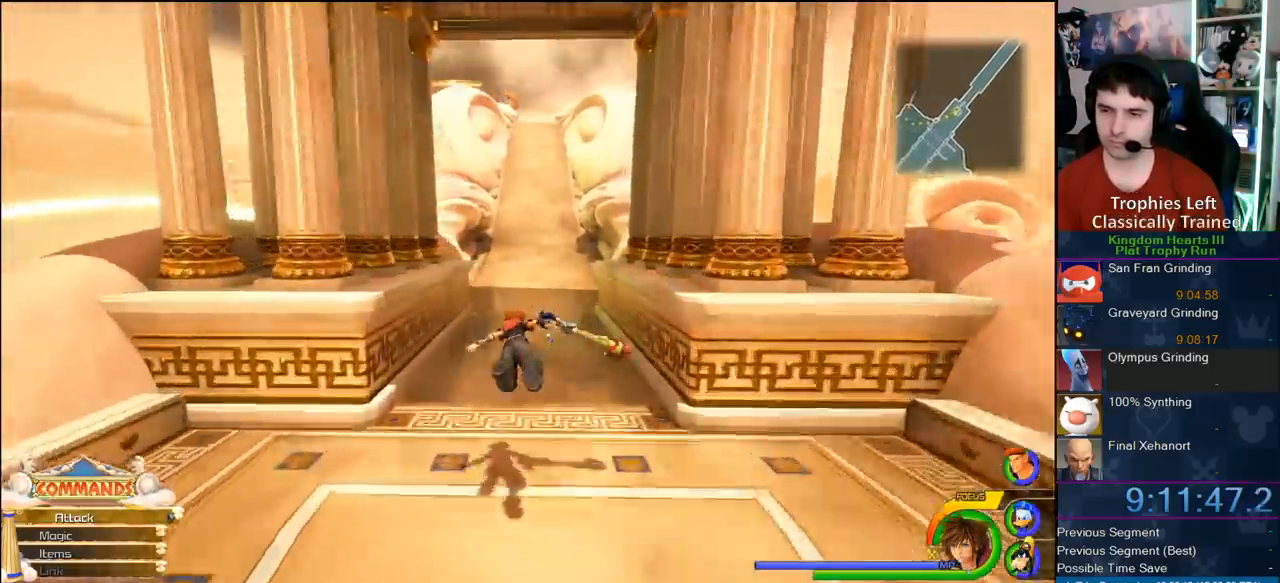
{"dt_ms": 500, "buttons": ["CROSS"], "left_stick": "up-left", "right_stick": "center", "button_events": []}
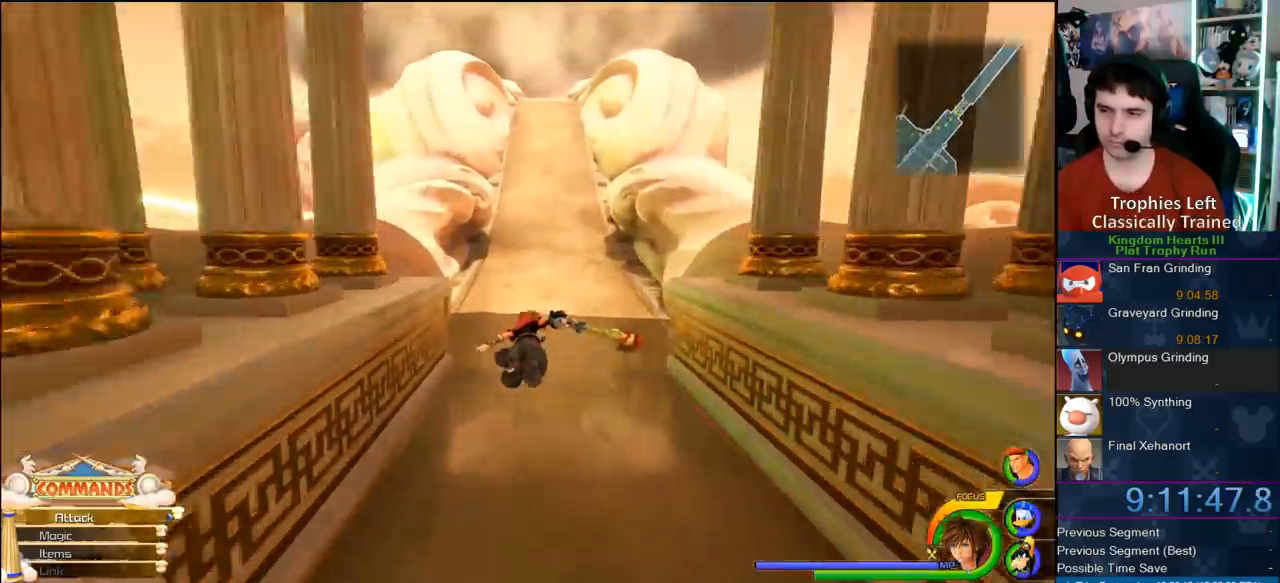
{"dt_ms": 500, "buttons": ["CROSS"], "left_stick": "up", "right_stick": "center", "button_events": []}
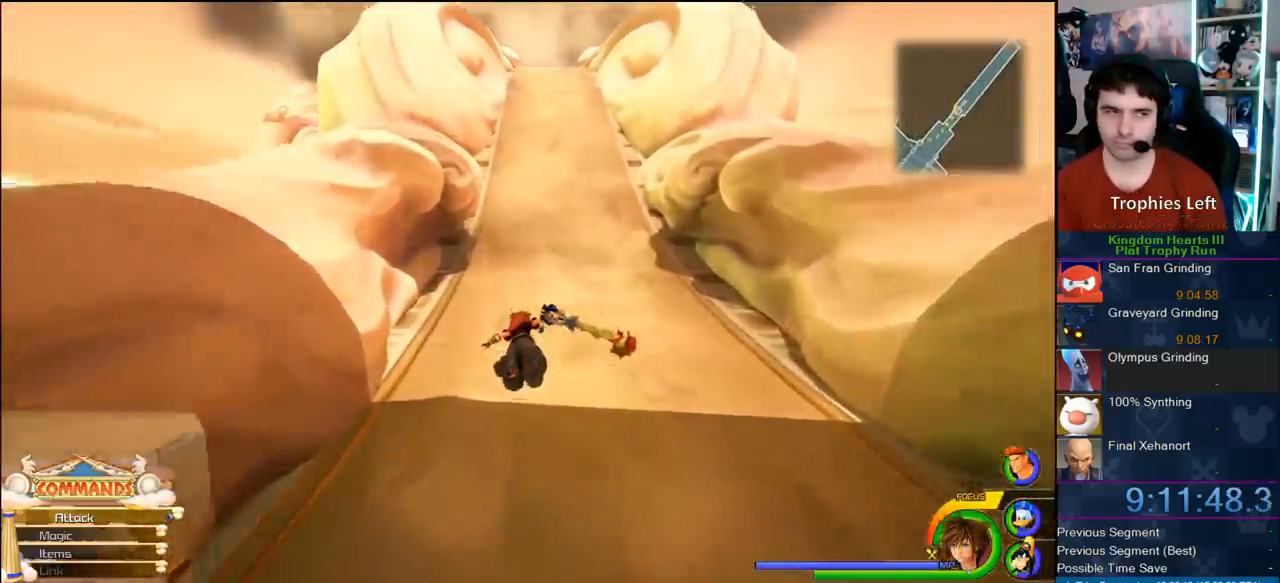
{"dt_ms": 500, "buttons": ["CROSS"], "left_stick": "up", "right_stick": "center", "button_events": []}
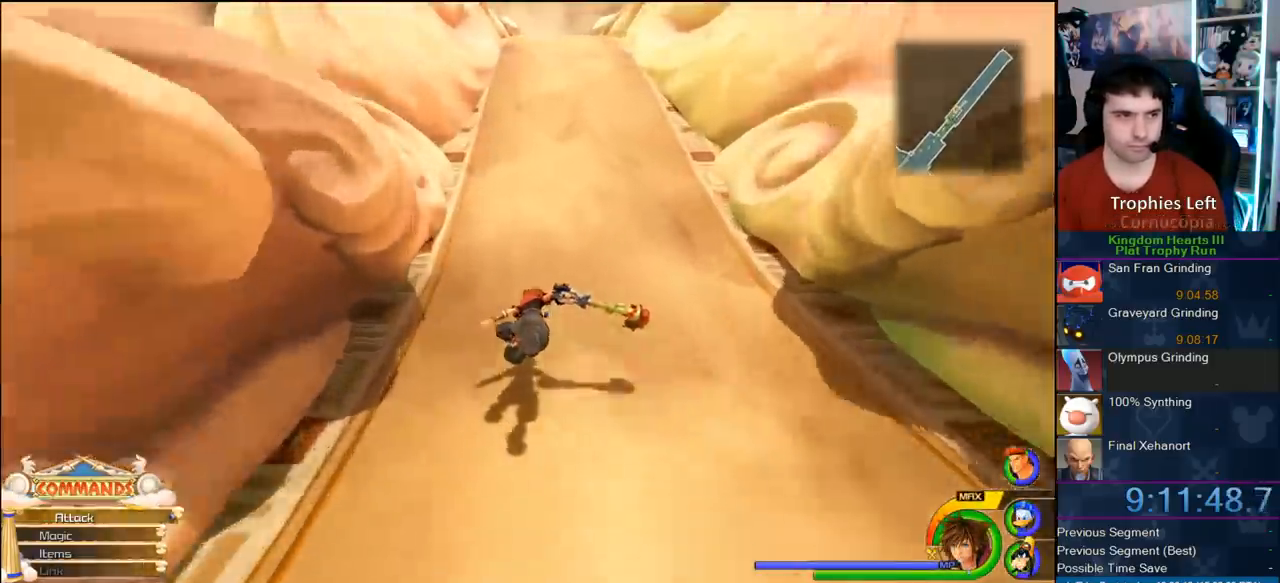
{"dt_ms": 500, "buttons": ["CROSS"], "left_stick": "up", "right_stick": "center", "button_events": []}
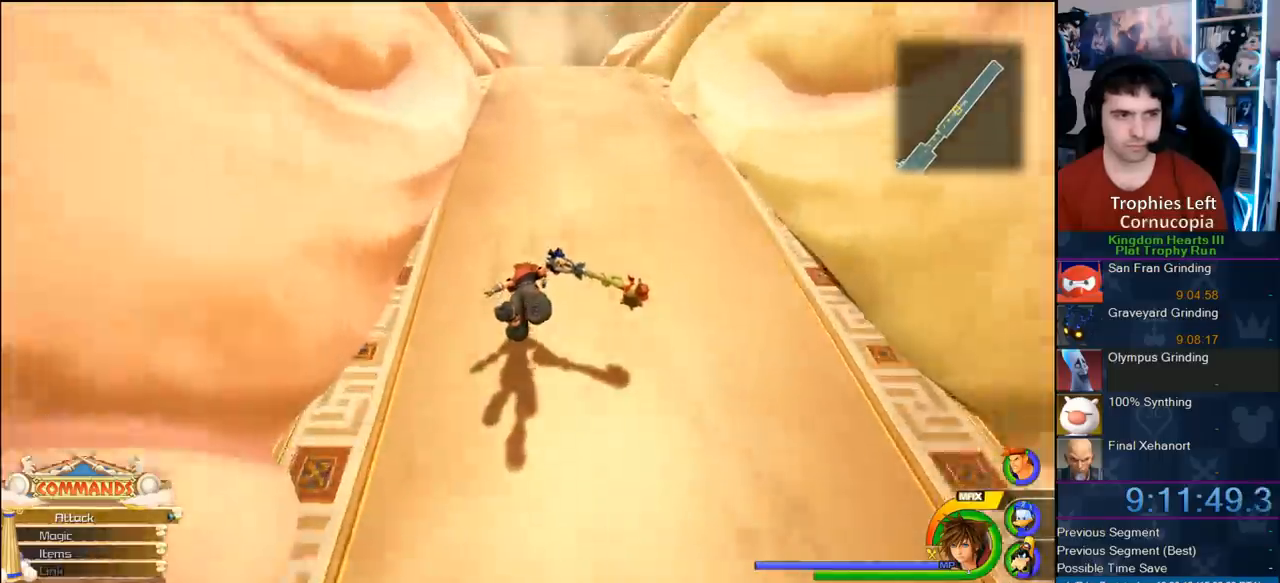
{"dt_ms": 500, "buttons": ["CROSS"], "left_stick": "up", "right_stick": "center", "button_events": []}
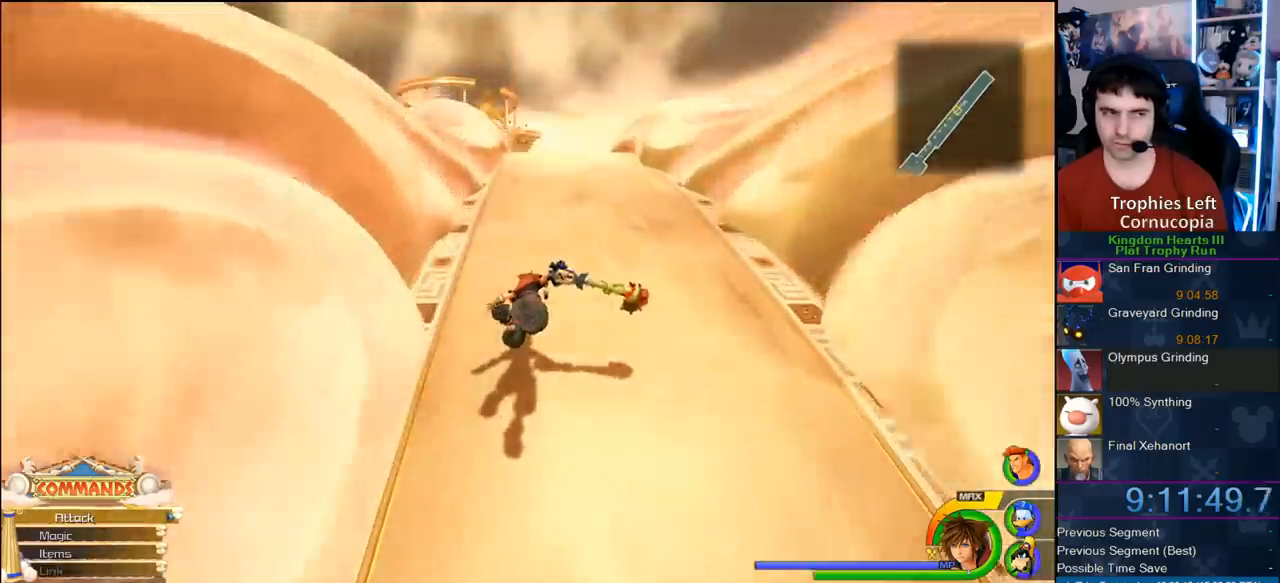
{"dt_ms": 500, "buttons": ["CROSS"], "left_stick": "up", "right_stick": "center", "button_events": []}
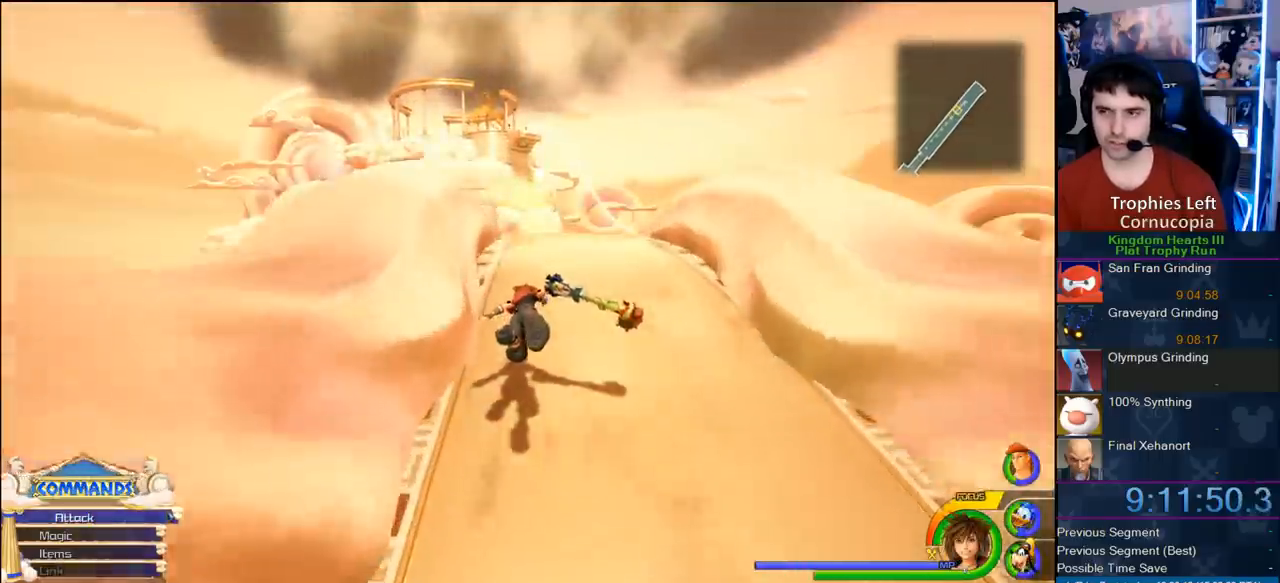
{"dt_ms": 1000, "buttons": ["CROSS"], "left_stick": "up-right", "right_stick": "center", "button_events": []}
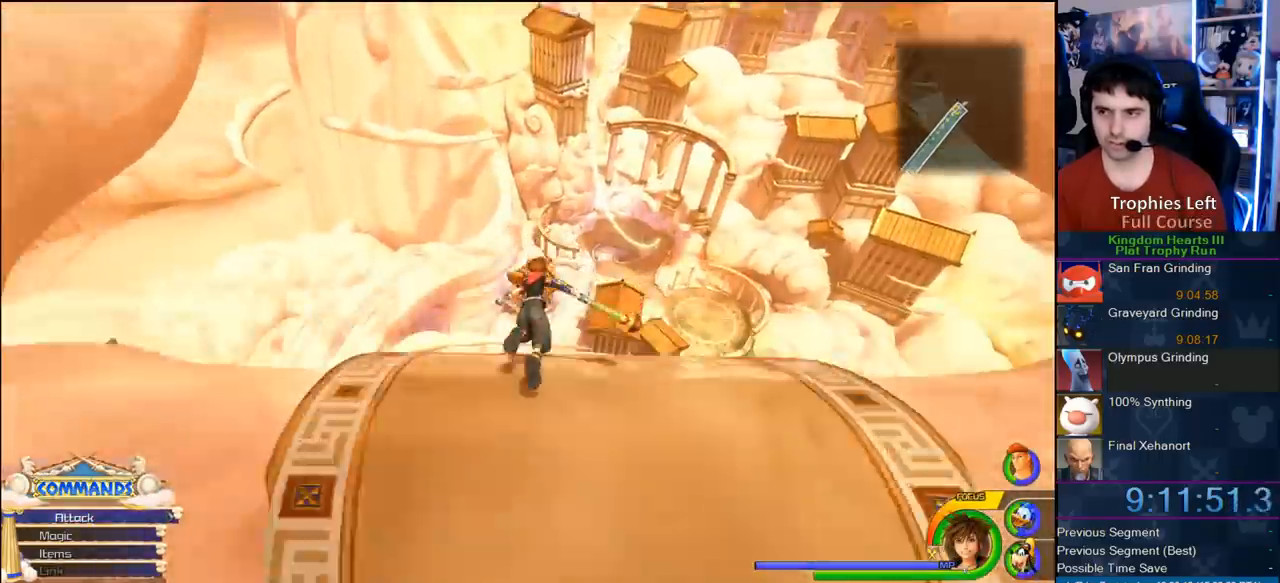
{"dt_ms": 500, "buttons": [], "left_stick": "up-right", "right_stick": "center", "button_events": [[283, "CROSS", "up"]]}
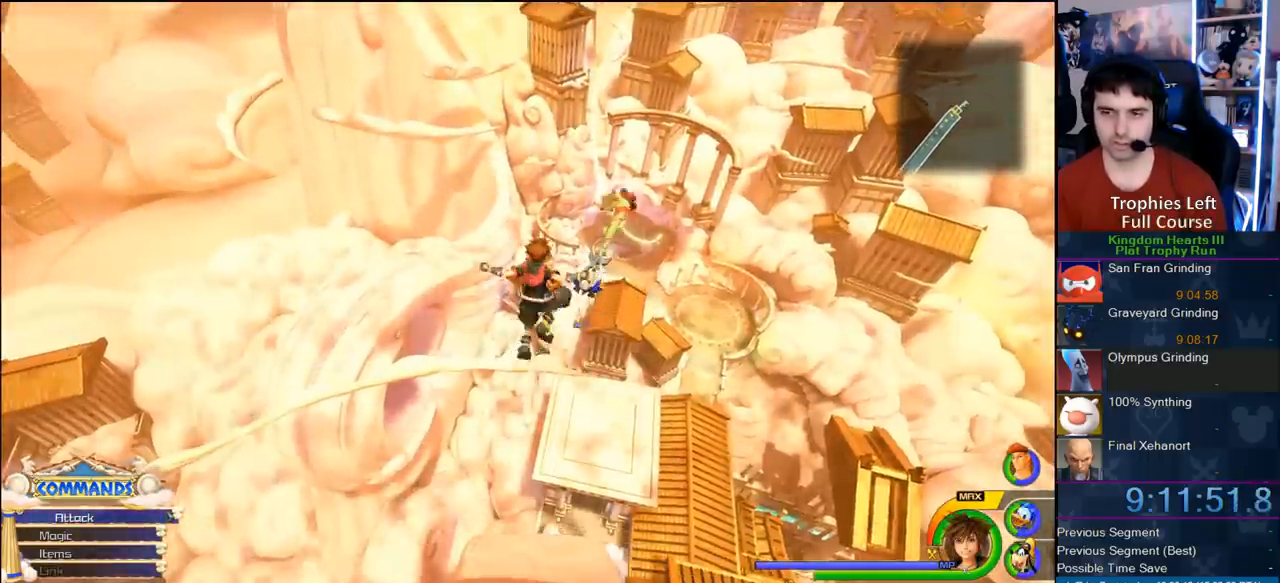
{"dt_ms": 500, "buttons": [], "left_stick": "up-right", "right_stick": "center", "button_events": []}
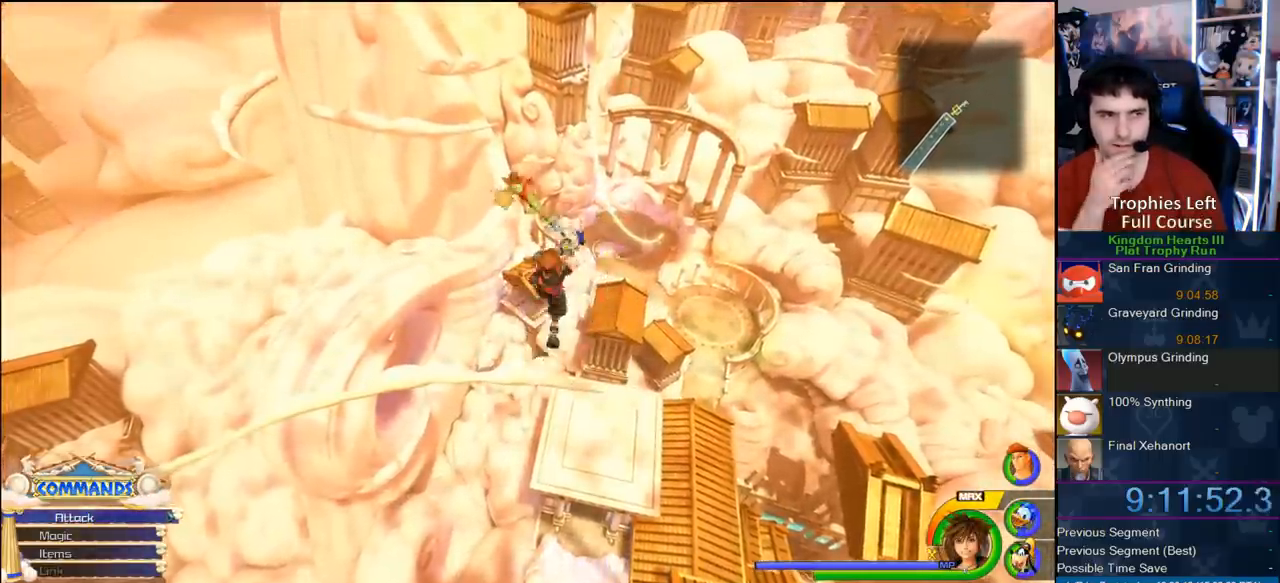
{"dt_ms": 500, "buttons": [], "left_stick": "up-right", "right_stick": "center", "button_events": []}
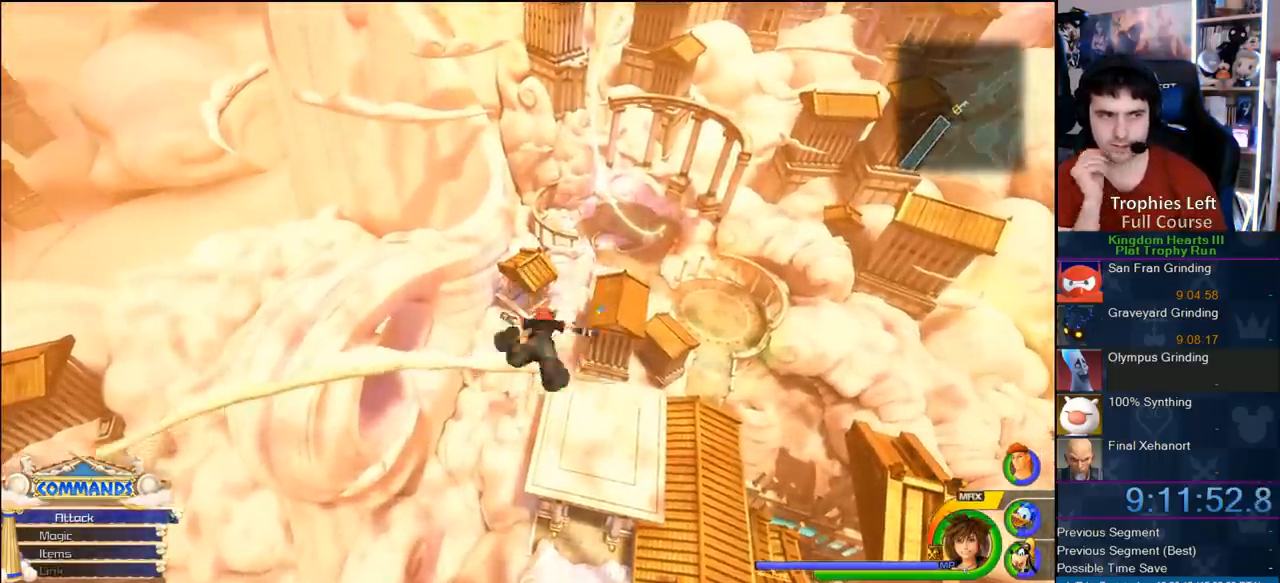
{"dt_ms": 500, "buttons": [], "left_stick": "up-right", "right_stick": "center", "button_events": []}
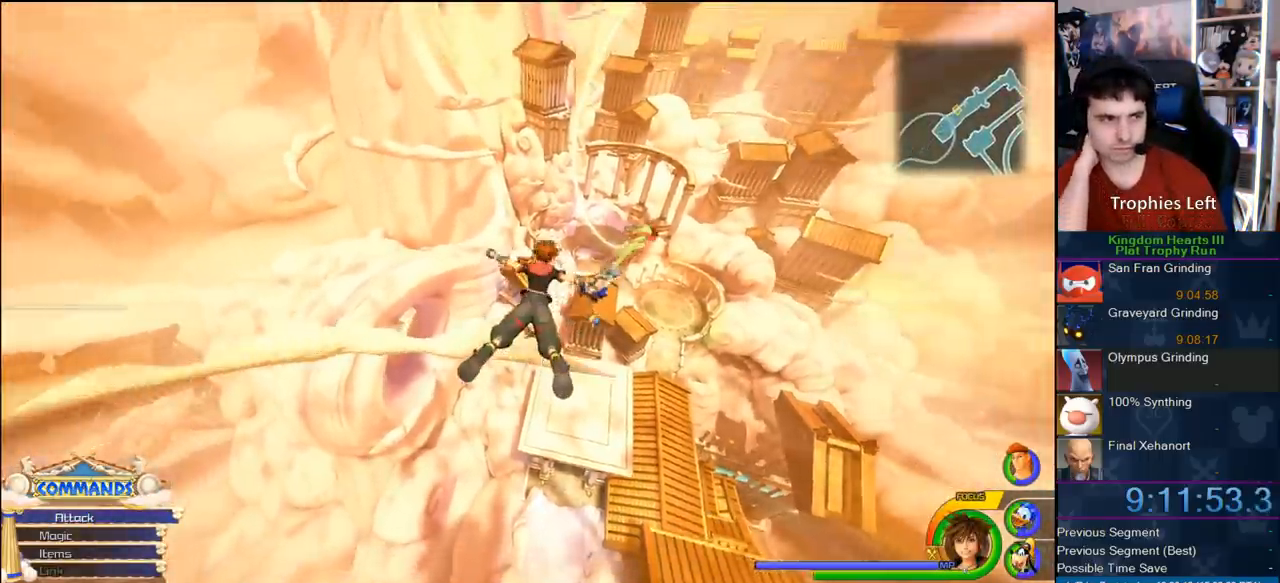
{"dt_ms": 500, "buttons": [], "left_stick": "up-right", "right_stick": "center", "button_events": []}
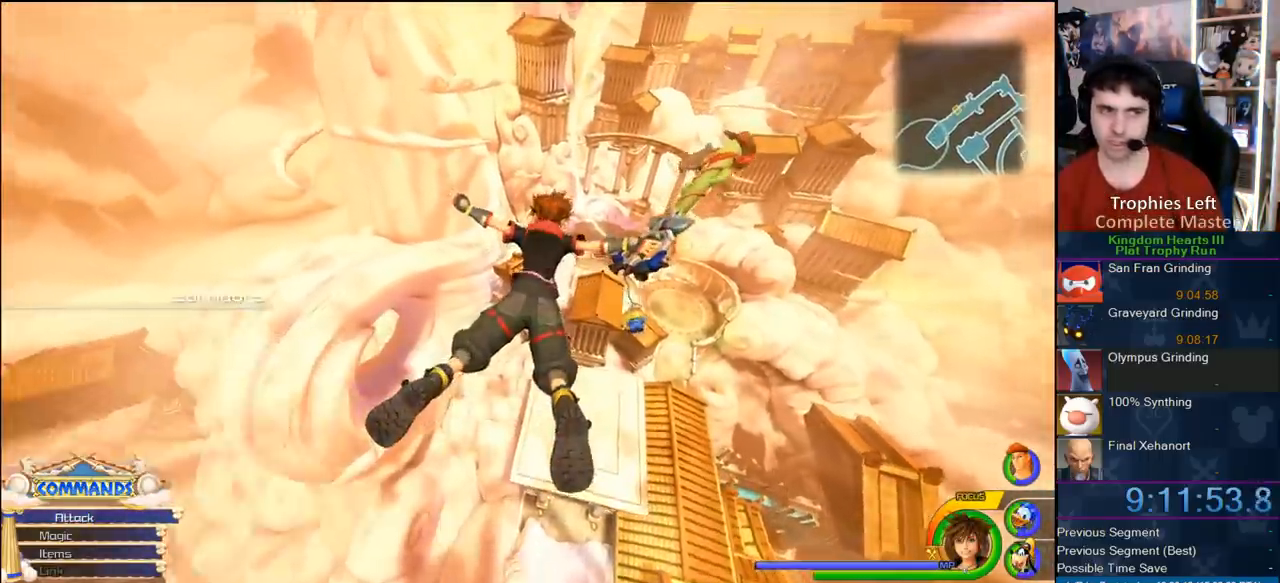
{"dt_ms": 500, "buttons": [], "left_stick": "center", "right_stick": "center", "button_events": []}
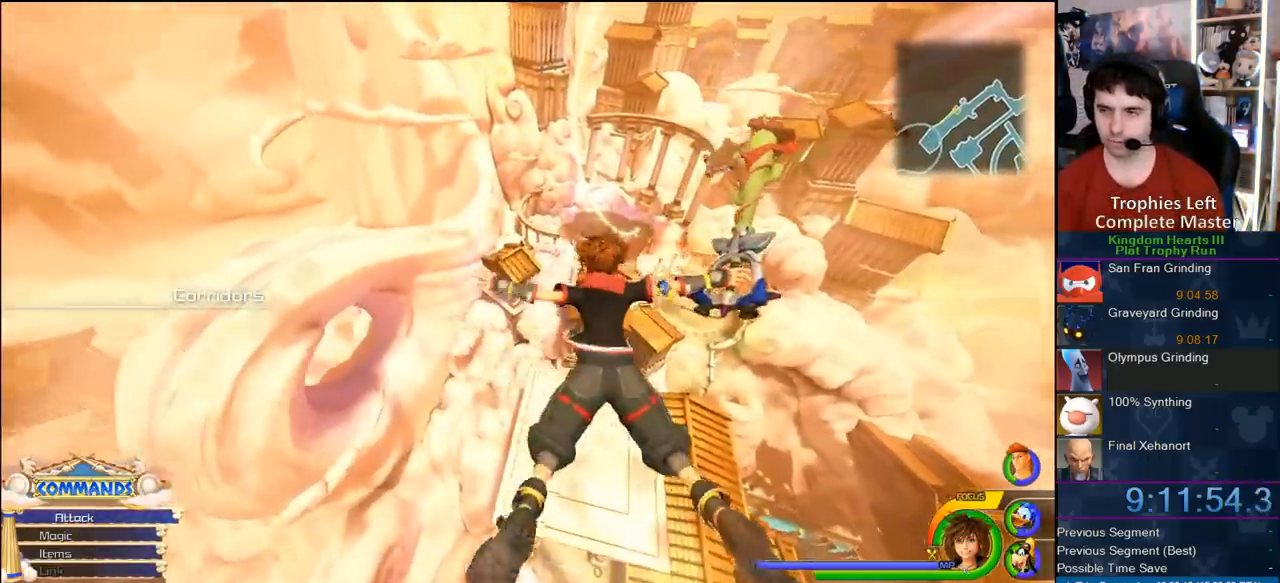
{"dt_ms": 500, "buttons": [], "left_stick": "up", "right_stick": "center", "button_events": []}
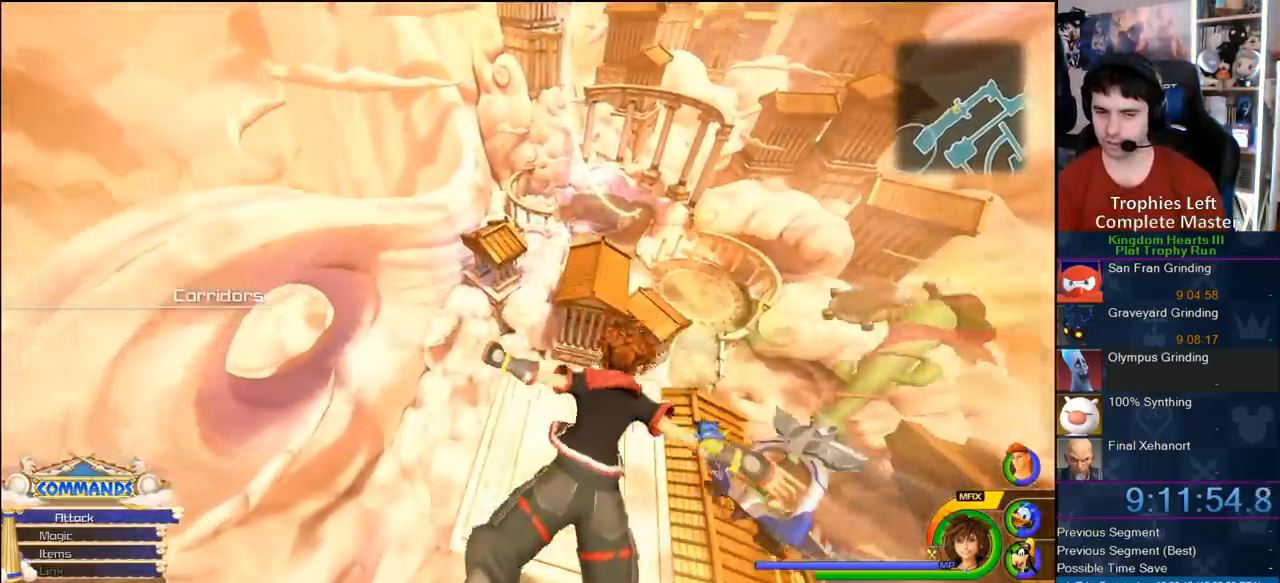
{"dt_ms": 500, "buttons": [], "left_stick": "up", "right_stick": "center", "button_events": []}
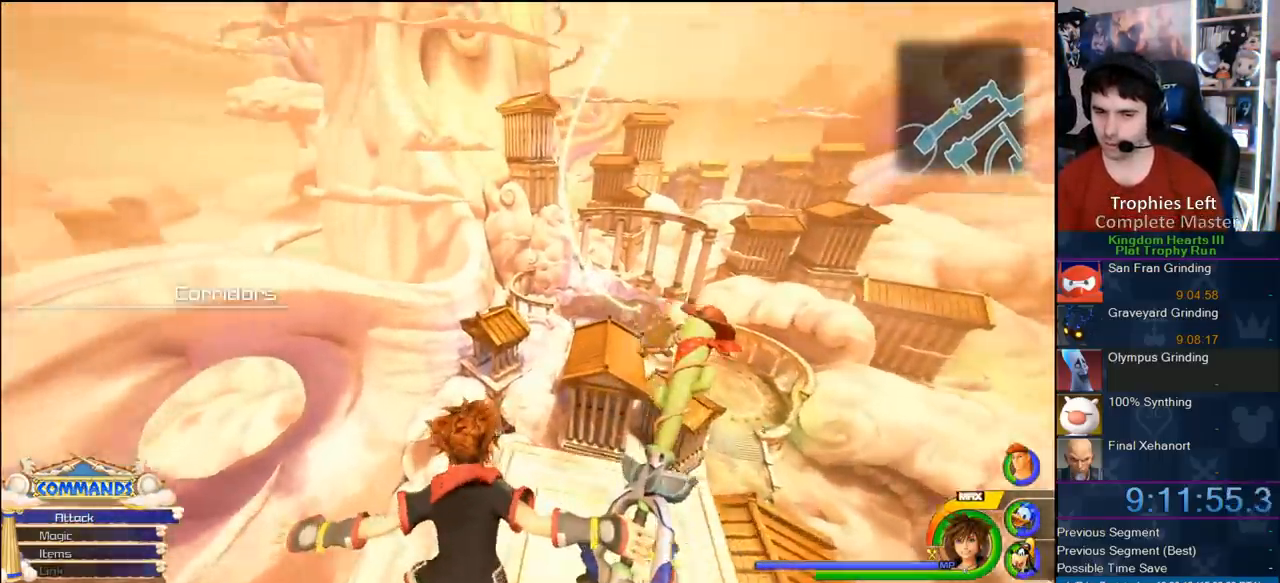
{"dt_ms": 500, "buttons": [], "left_stick": "up", "right_stick": "center", "button_events": []}
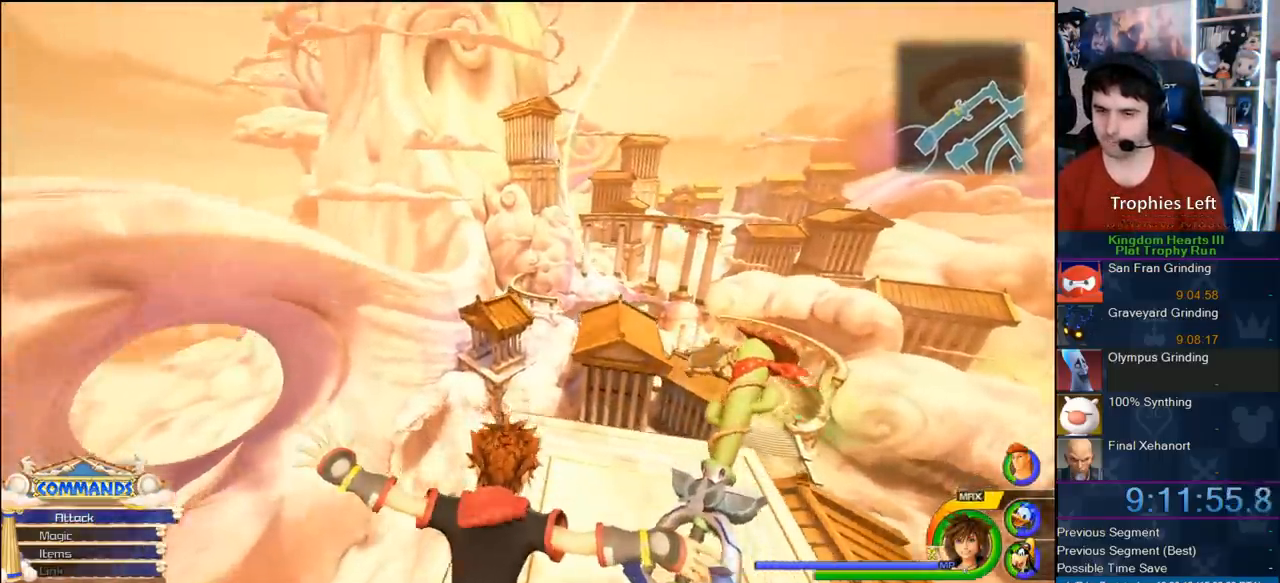
{"dt_ms": 500, "buttons": [], "left_stick": "up-right", "right_stick": "center", "button_events": []}
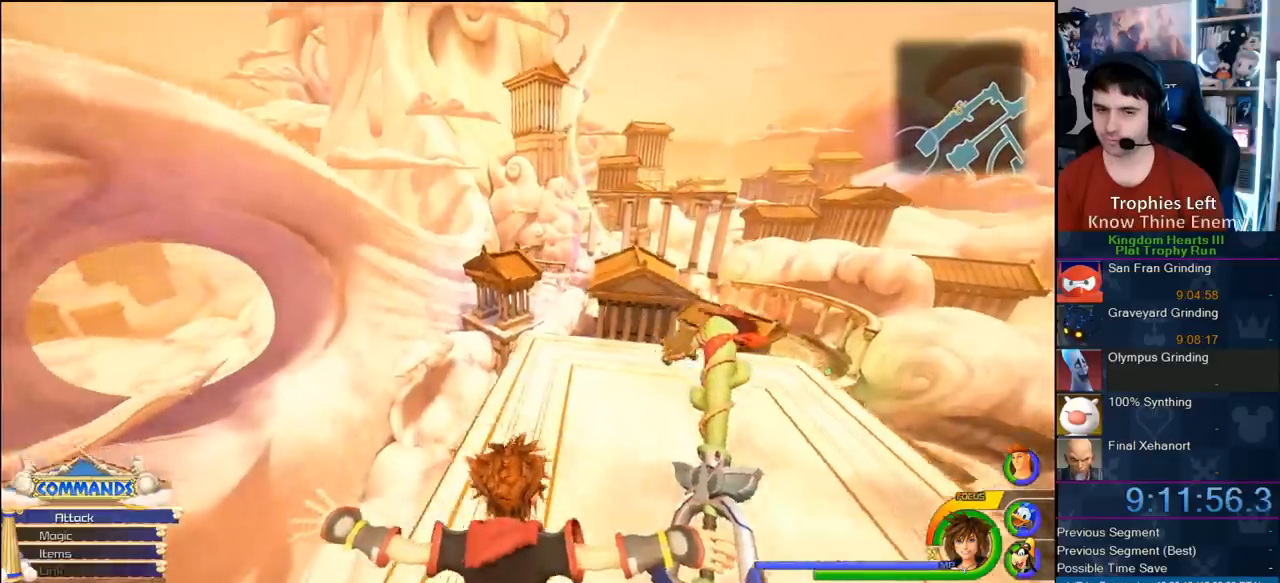
{"dt_ms": 1000, "buttons": ["SQUARE"], "left_stick": "up", "right_stick": "center", "button_events": [[1000, "SQUARE", "down"]]}
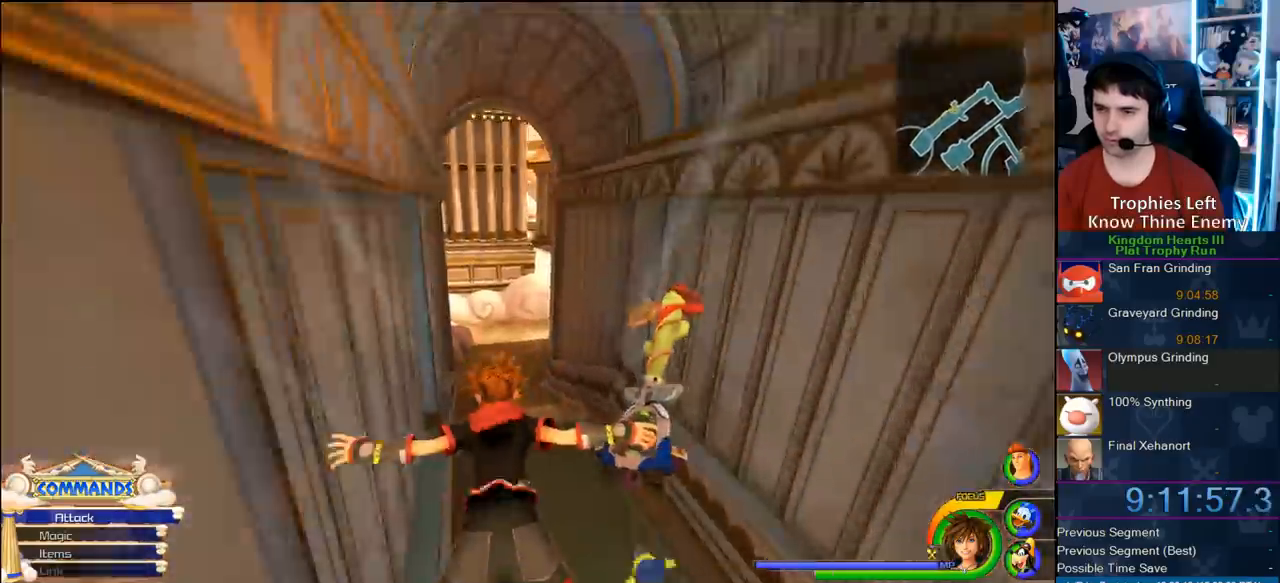
{"dt_ms": 500, "buttons": ["CROSS"], "left_stick": "up", "right_stick": "center", "button_events": [[150, "SQUARE", "up"], [283, "CROSS", "down"]]}
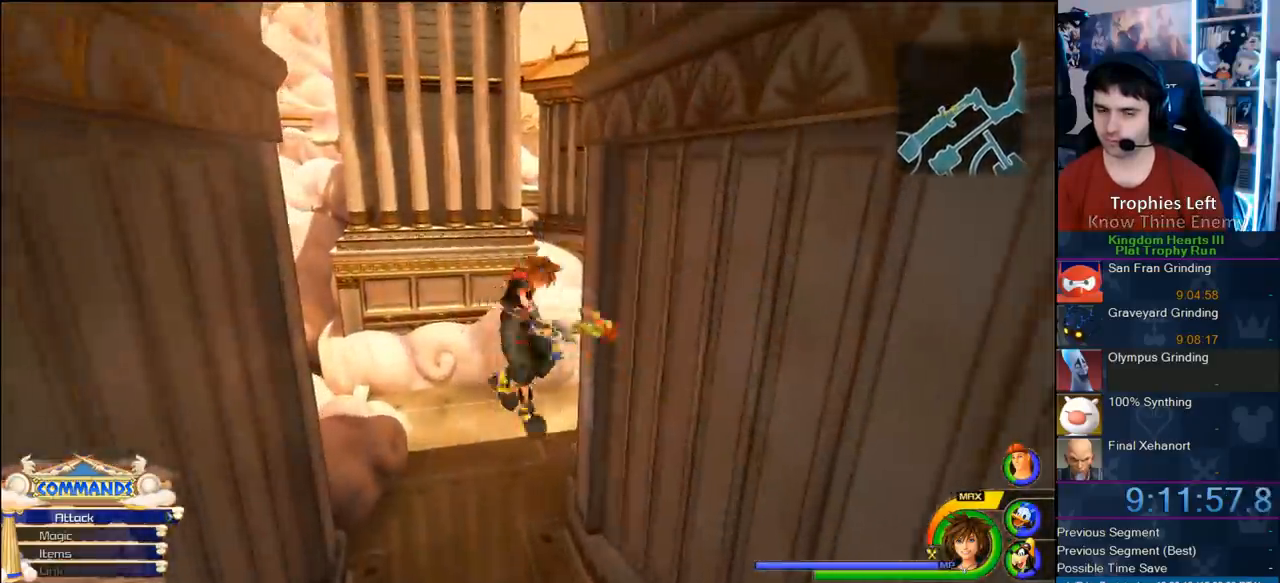
{"dt_ms": 1000, "buttons": ["CROSS"], "left_stick": "up", "right_stick": "center", "button_events": []}
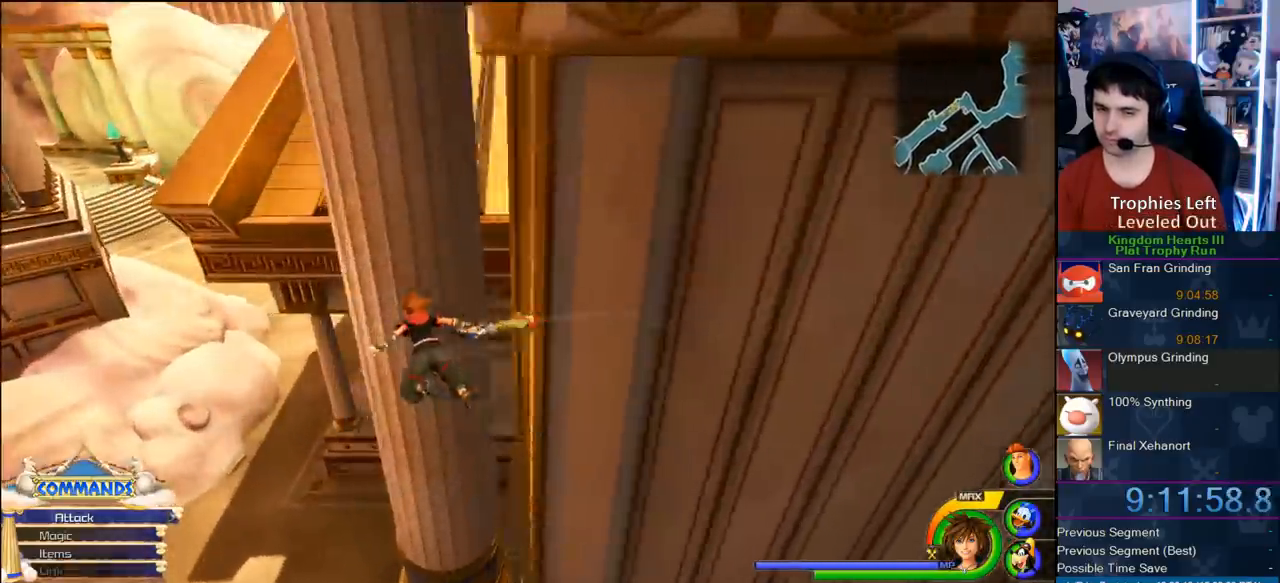
{"dt_ms": 500, "buttons": ["CROSS"], "left_stick": "left", "right_stick": "center", "button_events": []}